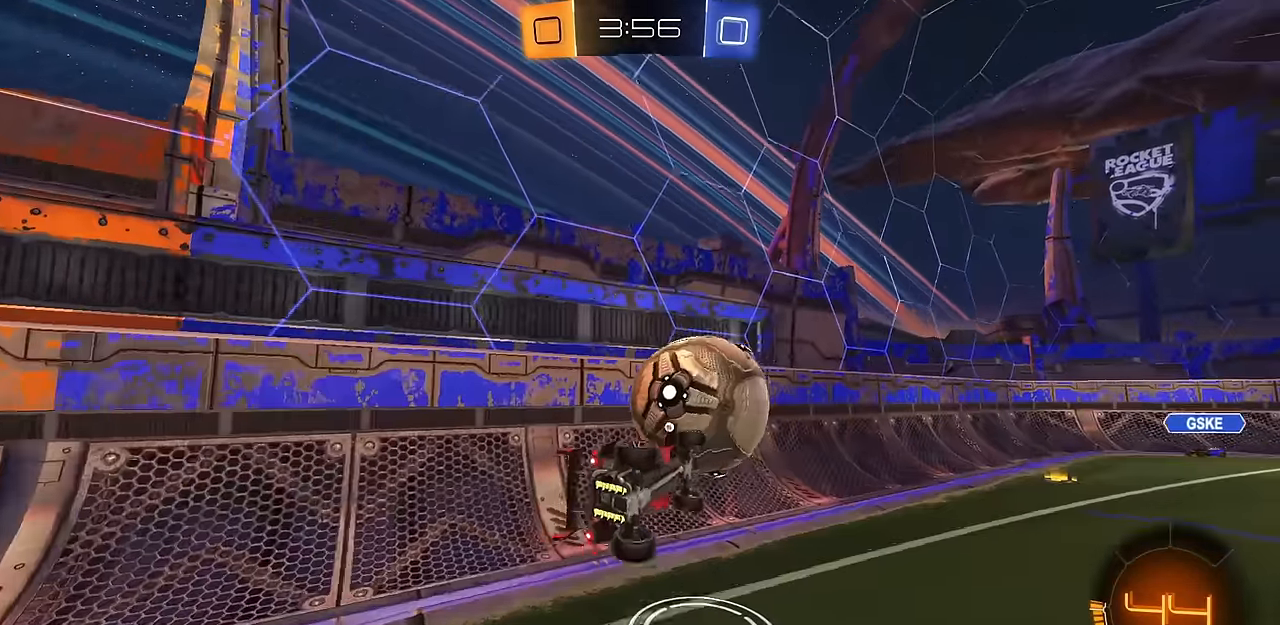
Gameplay with a controller (PlayStation layout); each line is a JSON object with the inputs held at the frame after it. "events" lists button and stick changes between this image and that frame as [ms after this image, input, new state], when the widget could be followed in between.
{"buttons": ["CIRCLE", "TRIANGLE", "L1", "R2"], "left_stick": "up-left", "right_stick": "center", "events": [[34, "left_stick", "left"], [284, "L1", "up"], [300, "R2", "down"], [300, "left_stick", "up-left"], [334, "CROSS", "down"], [367, "CIRCLE", "down"], [401, "TRIANGLE", "down"], [434, "L1", "down"], [467, "CROSS", "up"]]}
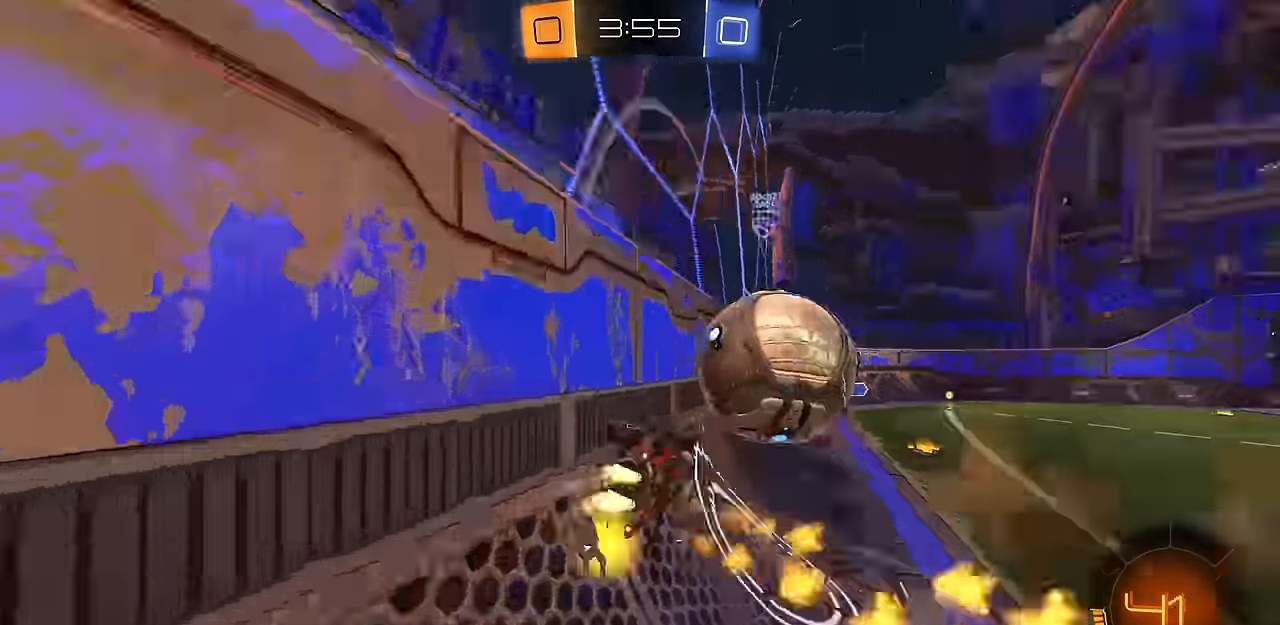
{"buttons": ["CIRCLE", "R2"], "left_stick": "right", "right_stick": "center", "events": [[16, "left_stick", "center"], [50, "L1", "up"], [50, "TRIANGLE", "up"], [250, "CROSS", "down"], [283, "left_stick", "up-left"], [317, "CROSS", "up"], [333, "CROSS", "down"], [400, "left_stick", "right"], [467, "CROSS", "up"]]}
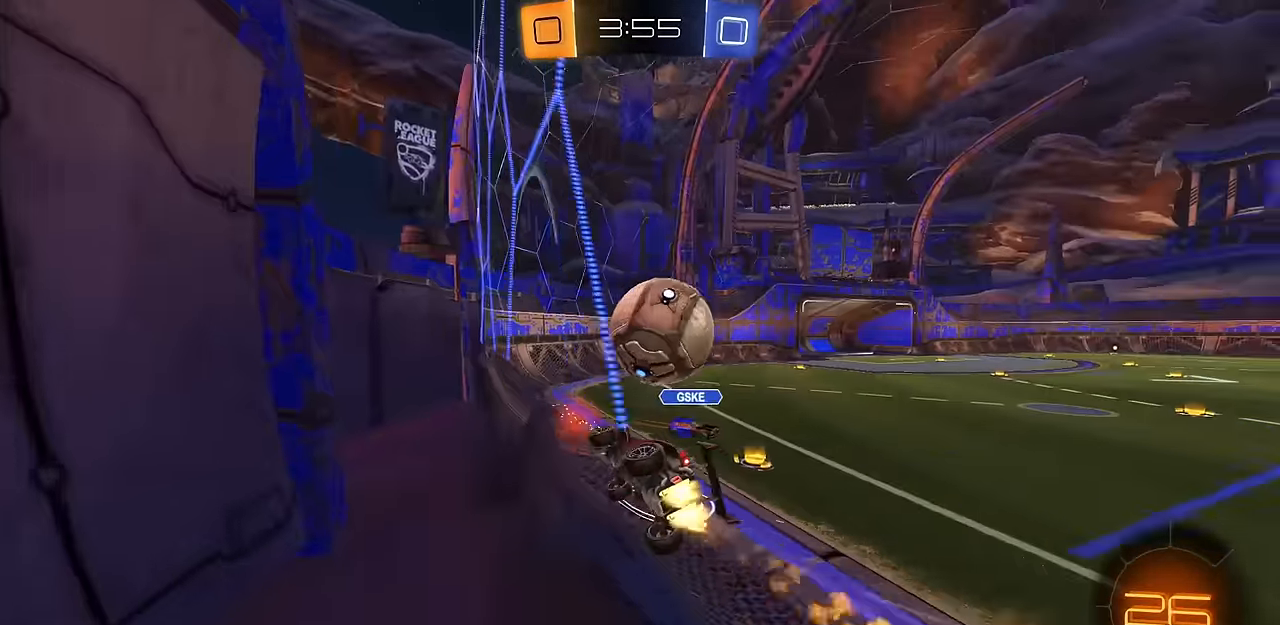
{"buttons": ["R2"], "left_stick": "center", "right_stick": "center", "events": [[67, "left_stick", "center"], [250, "CROSS", "down"], [250, "left_stick", "up-left"], [300, "CROSS", "up"], [334, "CROSS", "down"], [417, "CIRCLE", "up"], [417, "left_stick", "center"], [451, "CROSS", "up"]]}
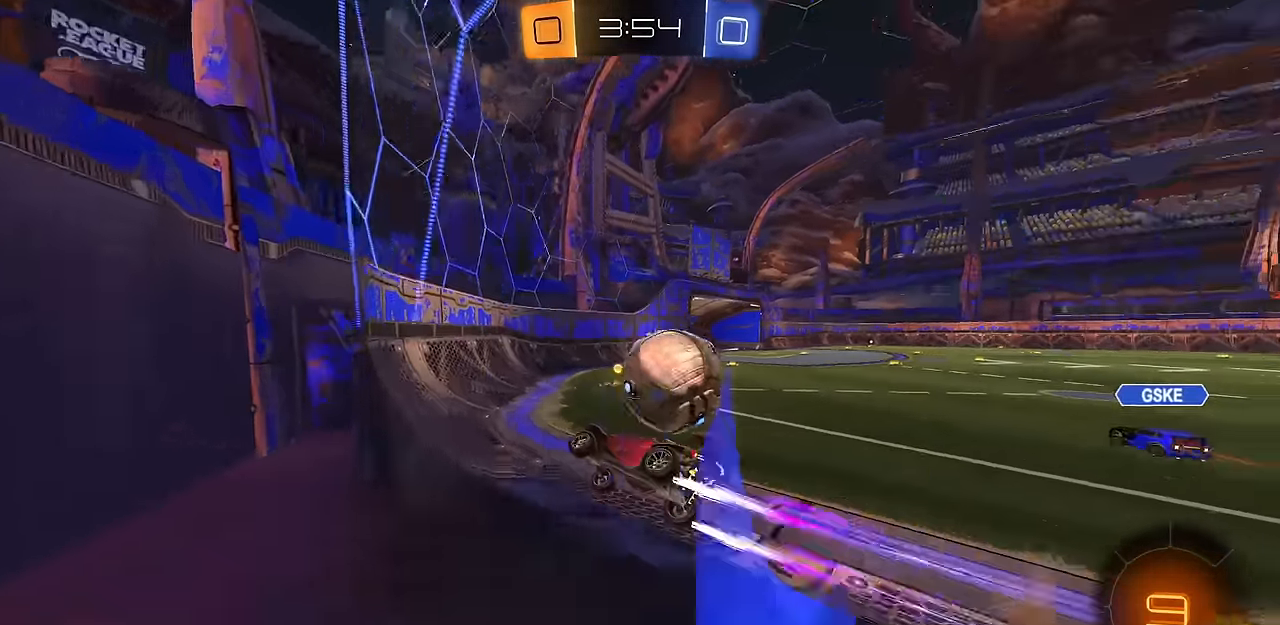
{"buttons": ["R2"], "left_stick": "right", "right_stick": "center", "events": [[183, "CIRCLE", "down"], [317, "left_stick", "right"], [350, "R1", "down"], [383, "CIRCLE", "up"], [467, "R1", "up"]]}
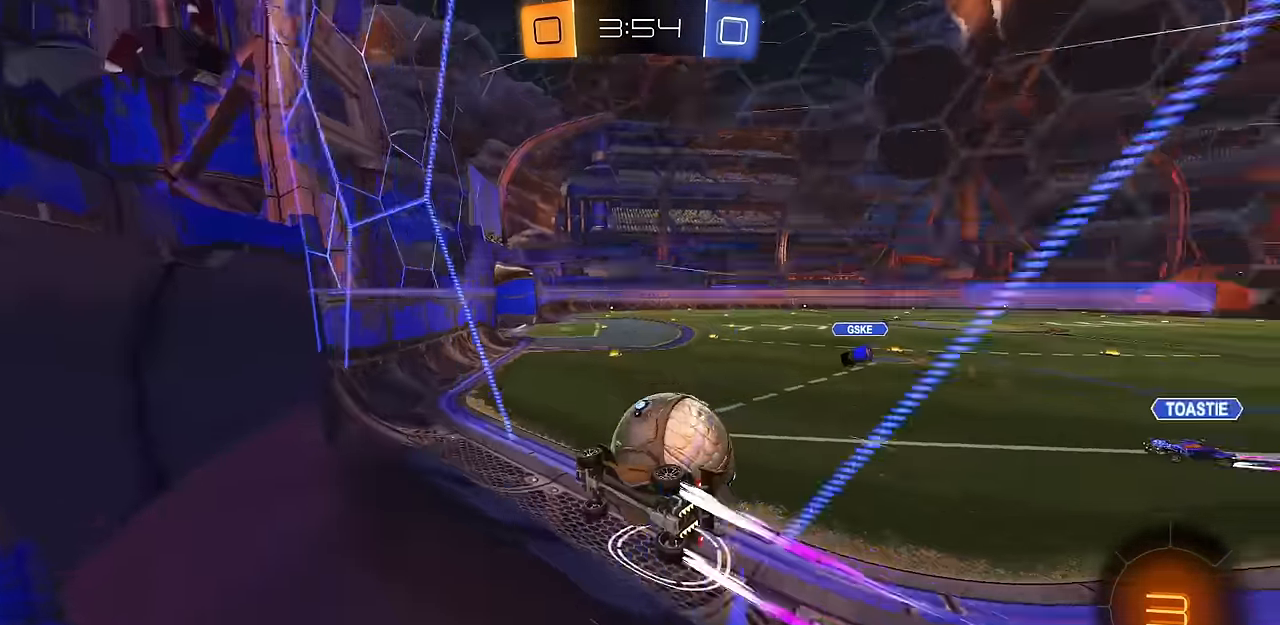
{"buttons": ["CIRCLE", "TRIANGLE", "R2"], "left_stick": "center", "right_stick": "center", "events": [[317, "CIRCLE", "down"], [317, "left_stick", "center"], [417, "left_stick", "right"], [467, "TRIANGLE", "down"], [484, "left_stick", "center"]]}